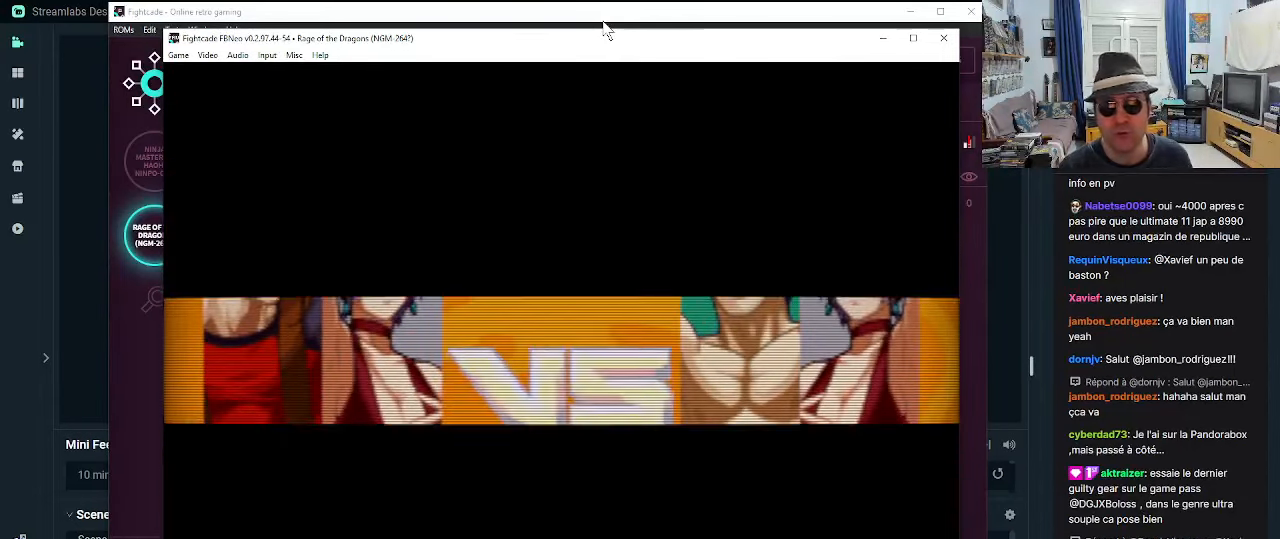
Gameplay with a controller (arcade stick); each line is a JSON object with the inputs held at the frame after it (dt_ms = milliseconds from this image to that frame). "events" lists button and stick changes between this image and that frame as [ms after this image, input, new state], when the widget could be followed in between. Not read: L3 R3.
{"dt_ms": 500, "buttons": [], "left_stick": "center", "events": [[133, "CROSS", "down"], [133, "R1", "down"], [133, "SQUARE", "down"], [133, "TRIANGLE", "down"], [250, "CROSS", "up"], [250, "R1", "up"], [250, "SQUARE", "up"], [250, "TRIANGLE", "up"]]}
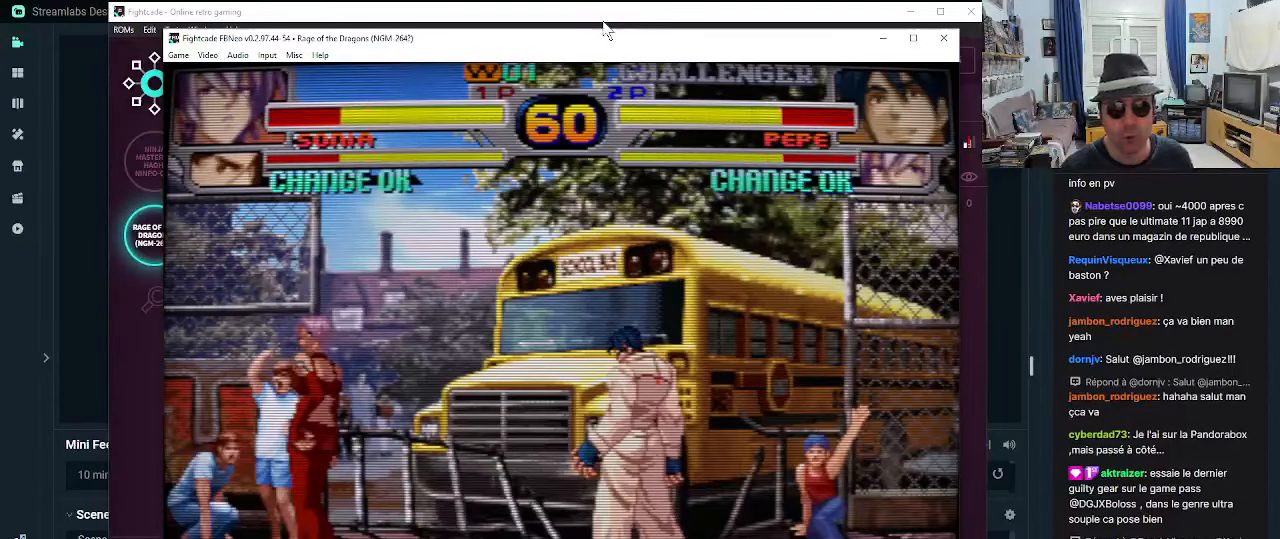
{"dt_ms": 500, "buttons": [], "left_stick": "center", "events": []}
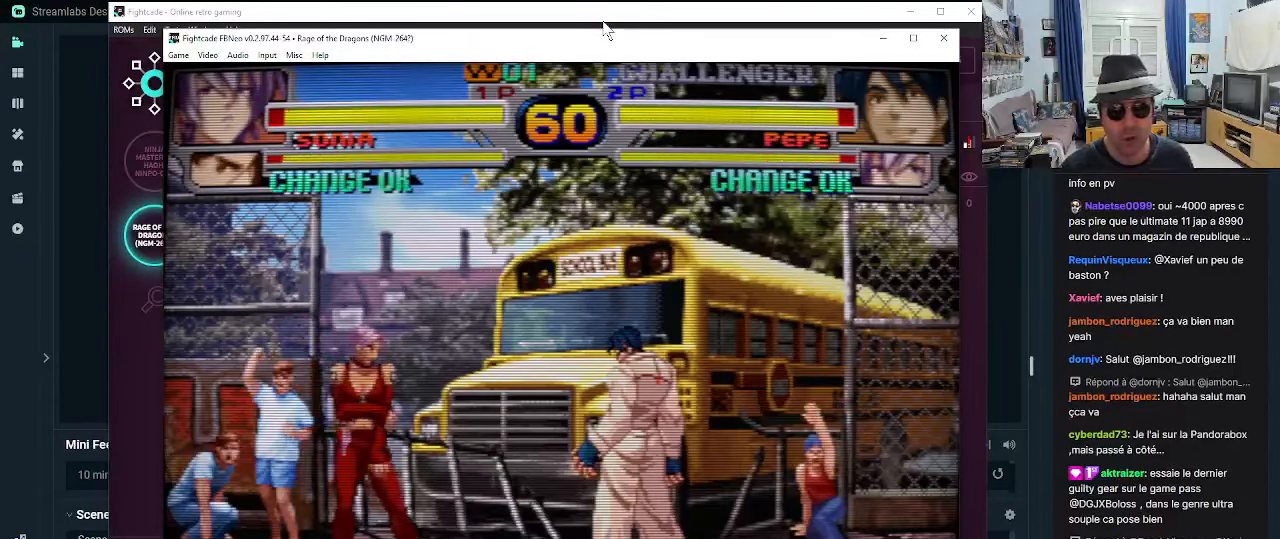
{"dt_ms": 500, "buttons": [], "left_stick": "center", "events": []}
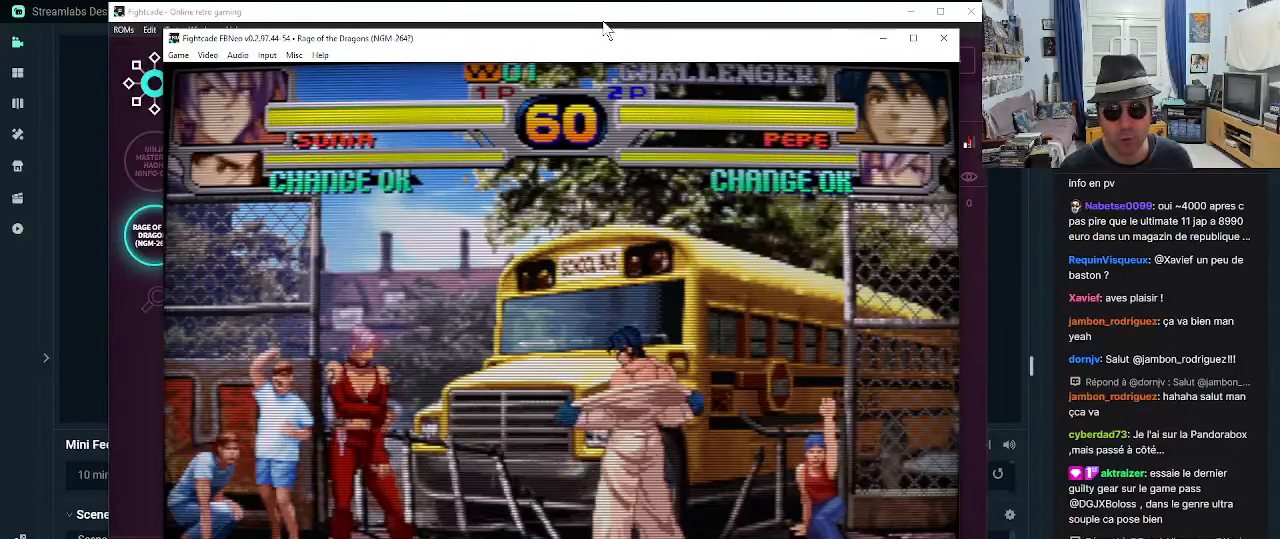
{"dt_ms": 500, "buttons": [], "left_stick": "center", "events": []}
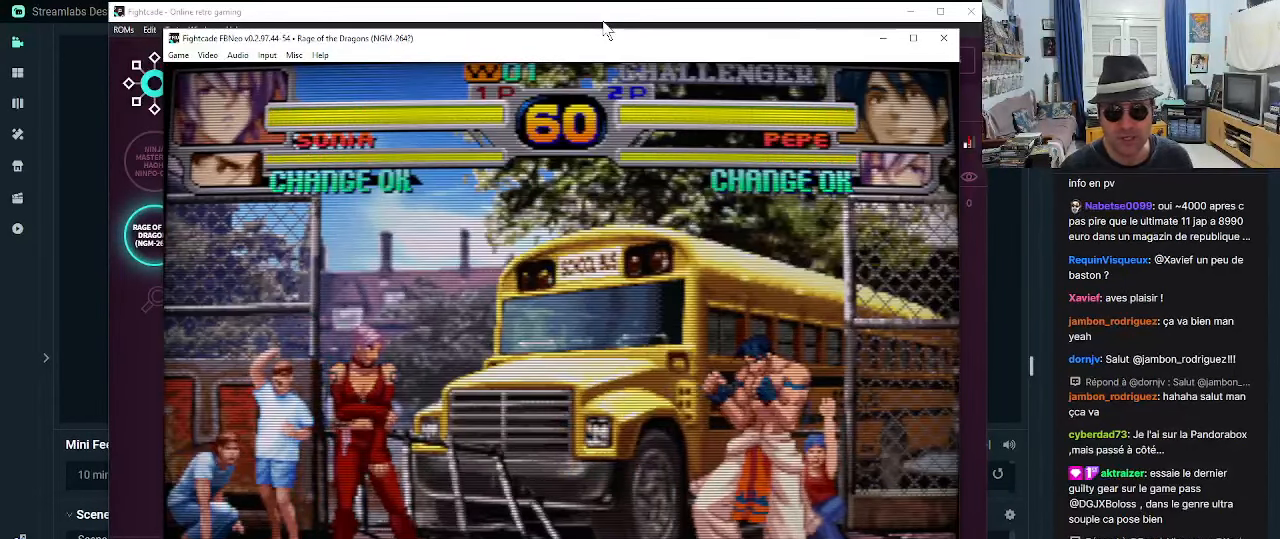
{"dt_ms": 500, "buttons": [], "left_stick": "center", "events": []}
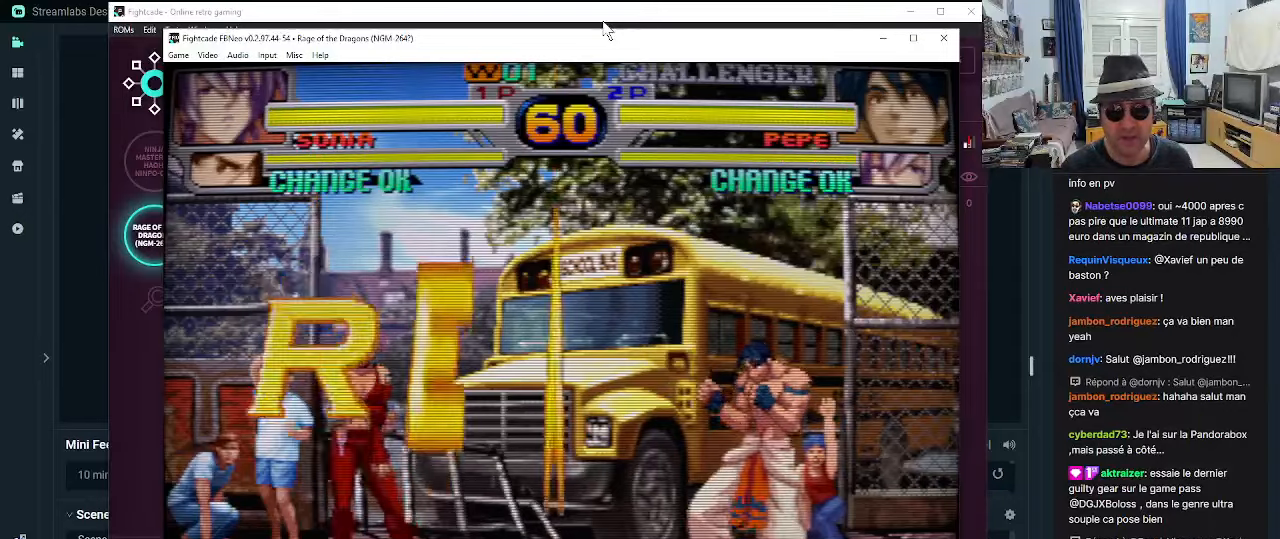
{"dt_ms": 500, "buttons": [], "left_stick": "center", "events": []}
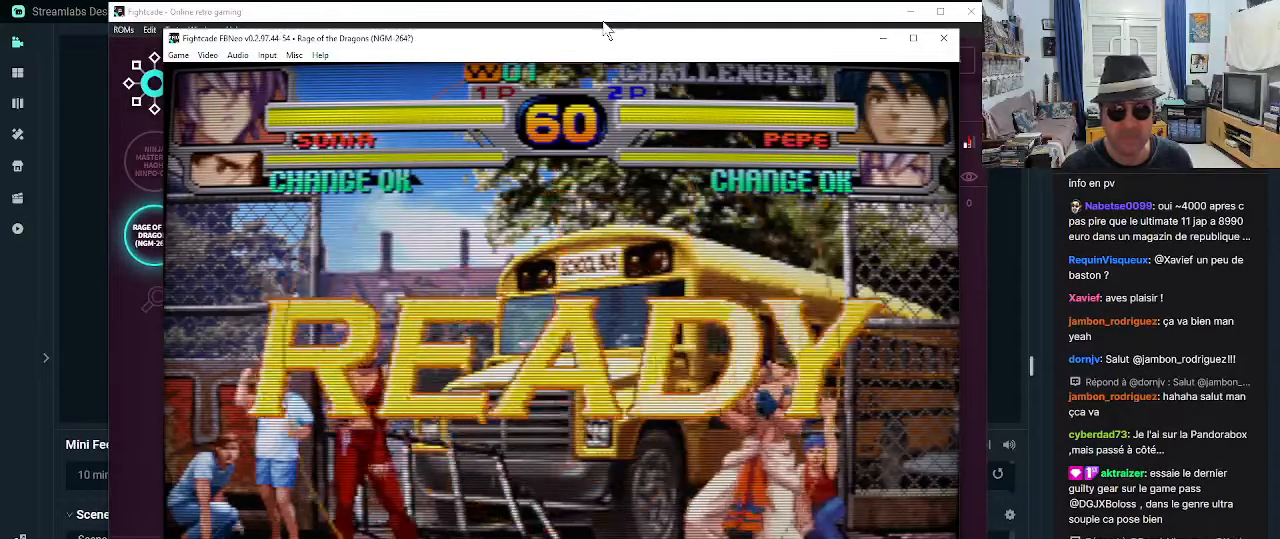
{"dt_ms": 500, "buttons": [], "left_stick": "center", "events": []}
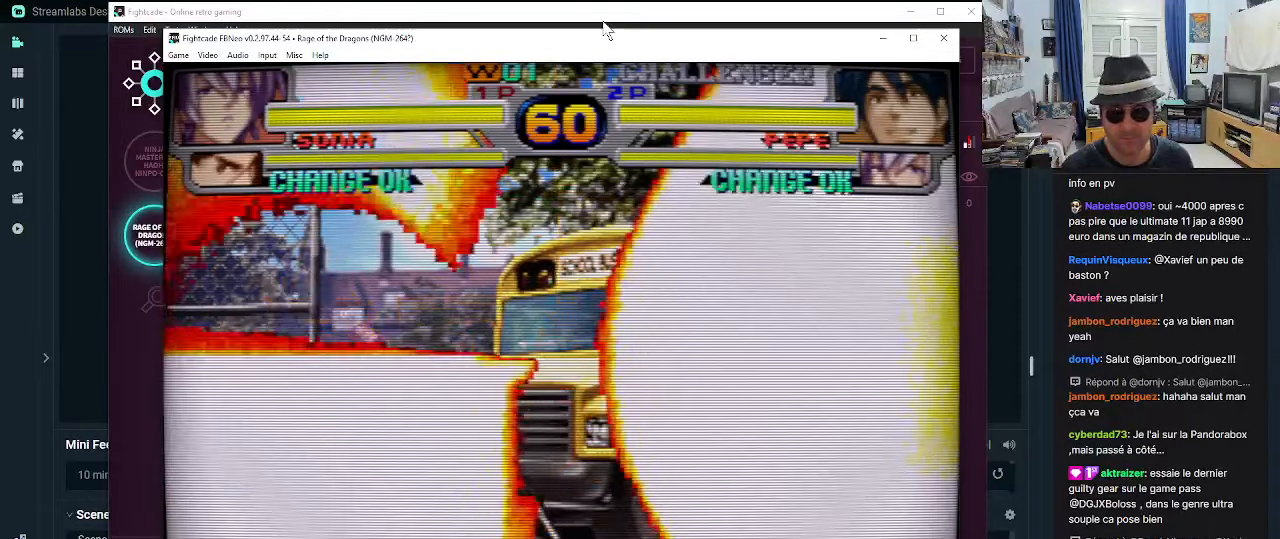
{"dt_ms": 500, "buttons": [], "left_stick": "center", "events": []}
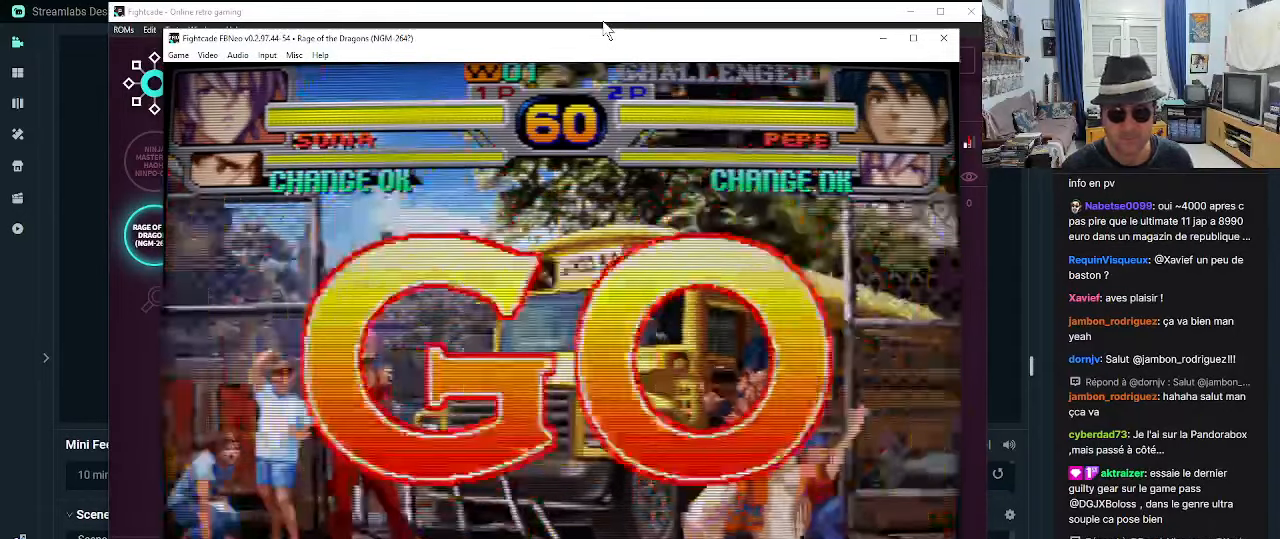
{"dt_ms": 500, "buttons": [], "left_stick": "down", "events": [[33, "left_stick", "down"], [217, "left_stick", "right"], [250, "CROSS", "down"], [333, "left_stick", "center"], [383, "CROSS", "up"], [500, "left_stick", "down"]]}
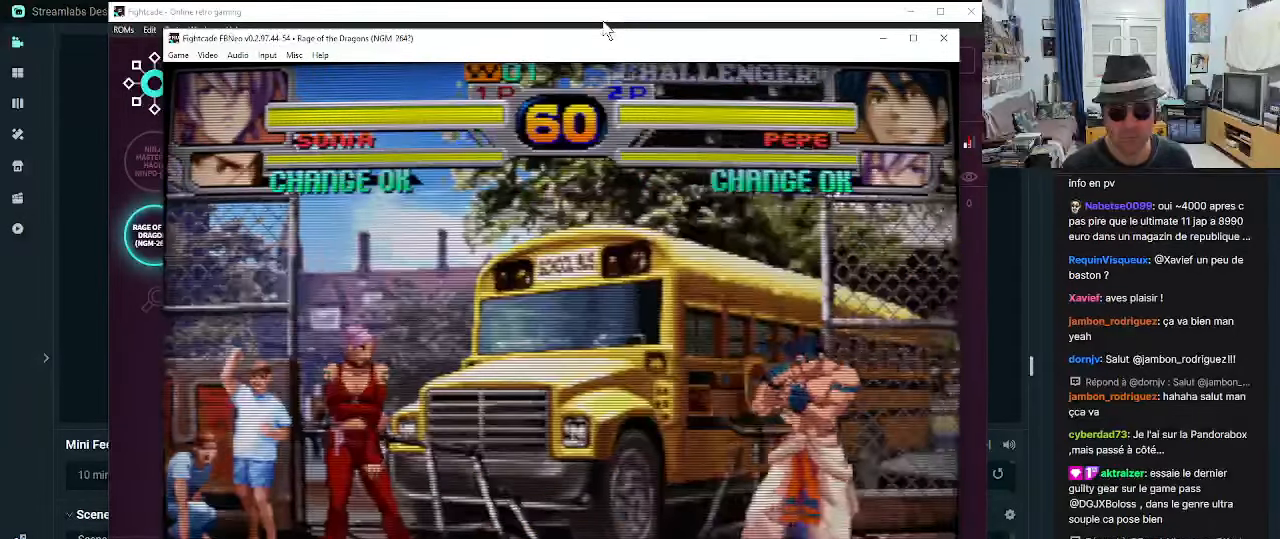
{"dt_ms": 500, "buttons": [], "left_stick": "center", "events": [[117, "CROSS", "down"], [117, "left_stick", "right"], [200, "CROSS", "up"], [250, "CROSS", "down"], [250, "left_stick", "center"], [317, "CROSS", "up"]]}
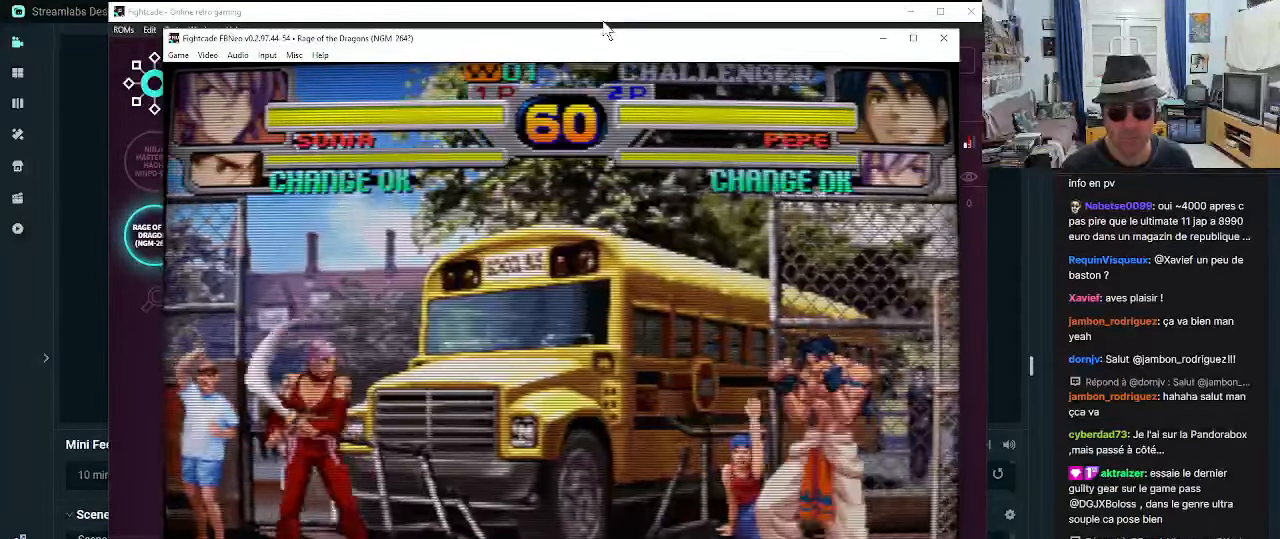
{"dt_ms": 500, "buttons": [], "left_stick": "center", "events": []}
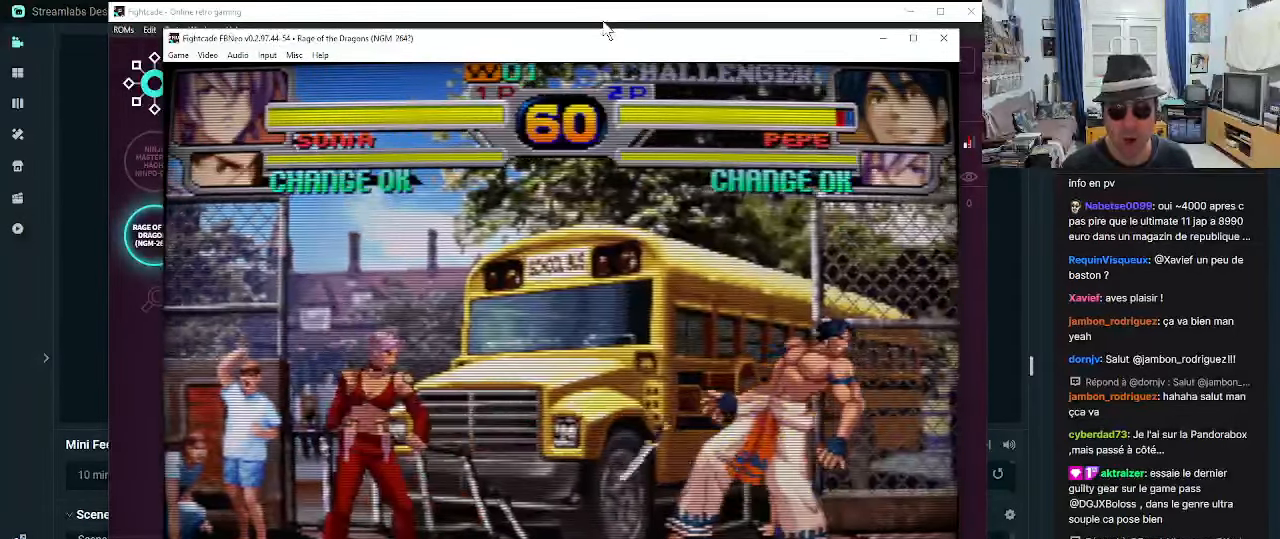
{"dt_ms": 500, "buttons": [], "left_stick": "up-right"}
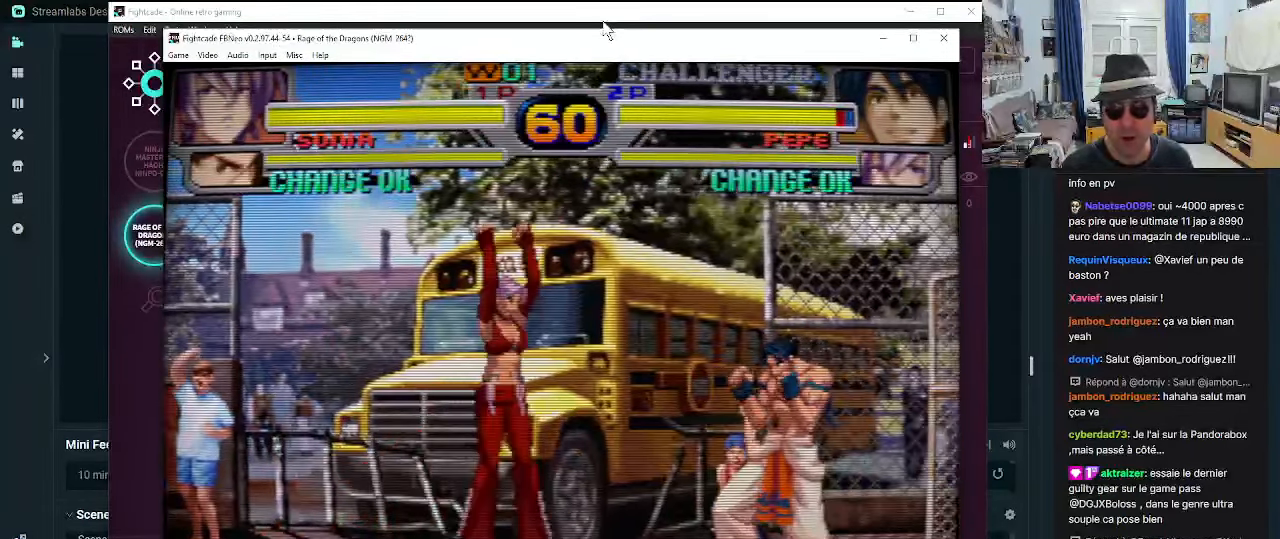
{"dt_ms": 500, "buttons": [], "left_stick": "center", "events": [[133, "R1", "down"], [183, "R1", "up"], [217, "left_stick", "center"], [267, "R1", "down"], [350, "R1", "up"]]}
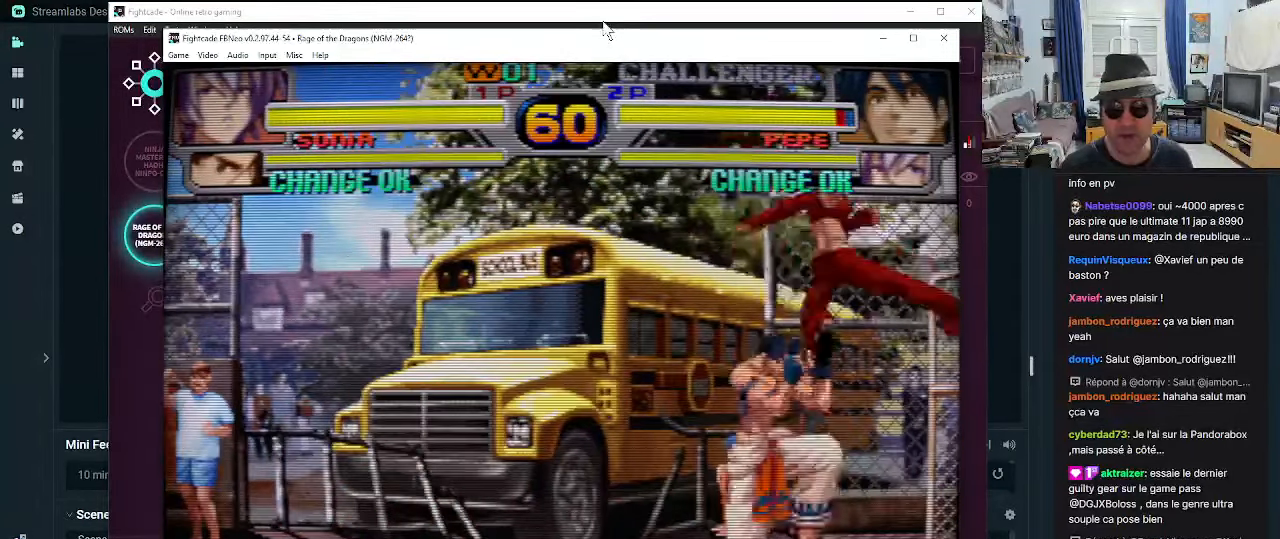
{"dt_ms": 1000, "buttons": [], "left_stick": "down-right"}
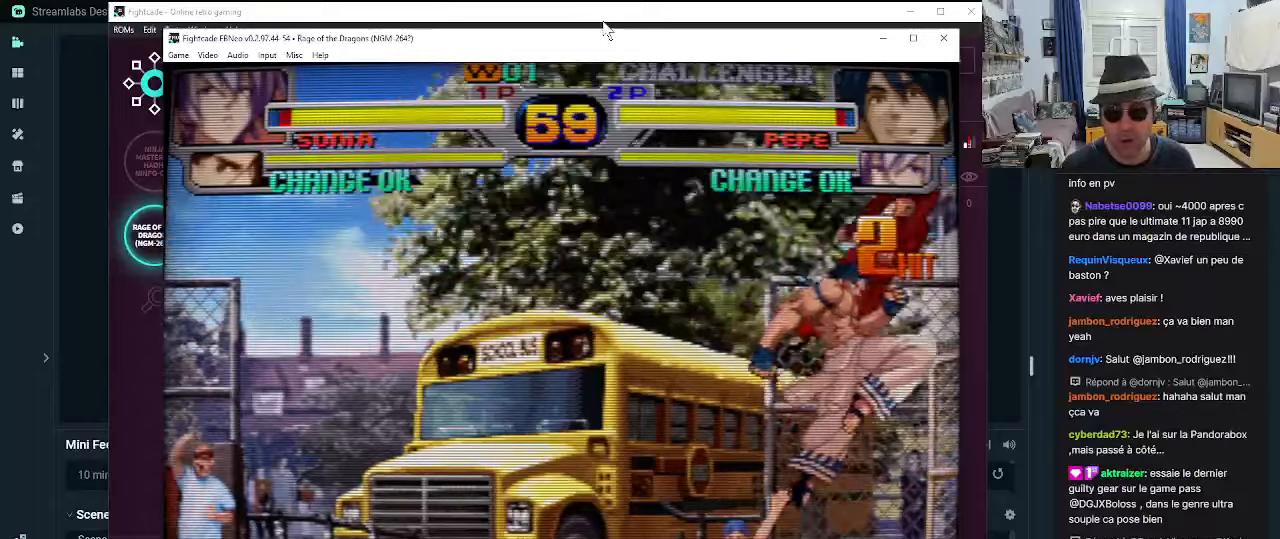
{"dt_ms": 500, "buttons": [], "left_stick": "down-right", "events": [[250, "R1", "down"], [334, "R1", "up"], [384, "R1", "down"], [450, "R1", "up"]]}
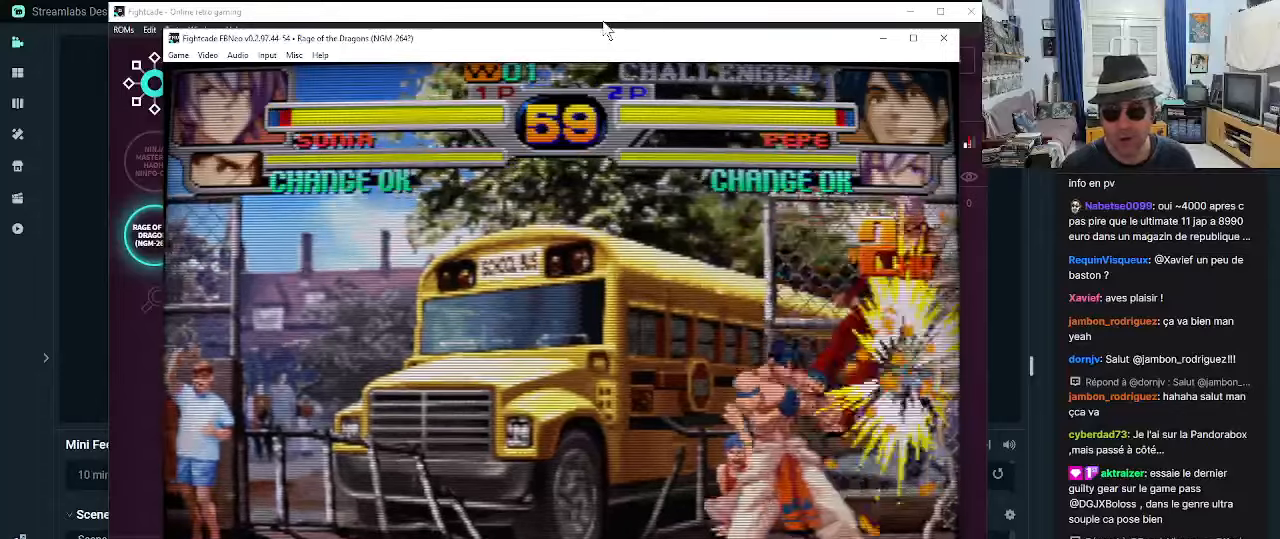
{"dt_ms": 500, "buttons": [], "left_stick": "center", "events": [[234, "left_stick", "center"]]}
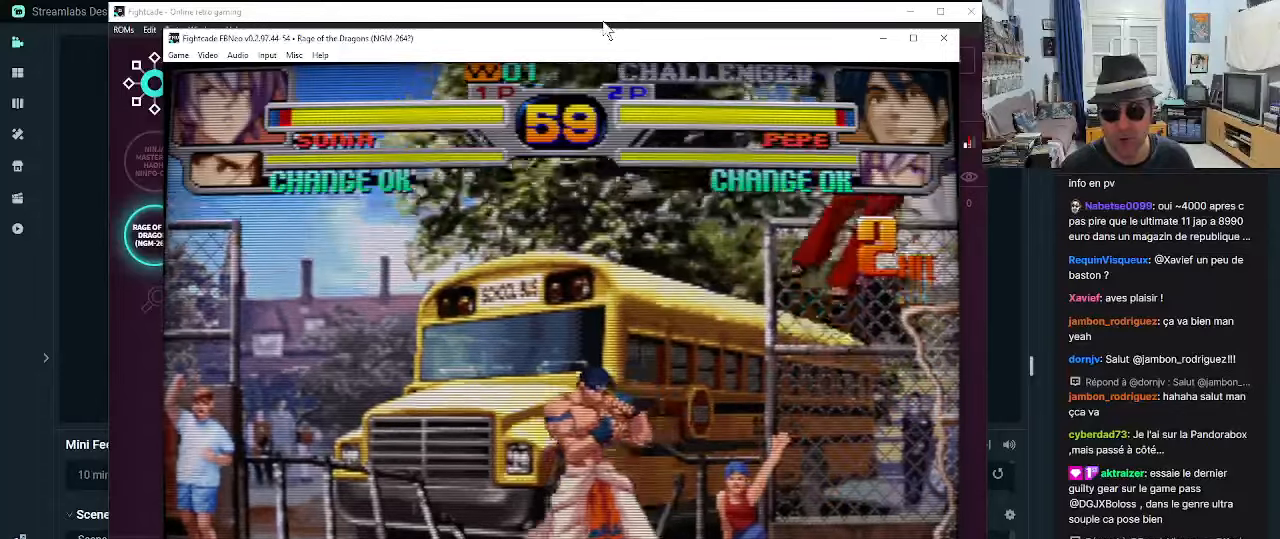
{"dt_ms": 500, "buttons": [], "left_stick": "center", "events": [[267, "R1", "down"], [267, "TRIANGLE", "down"], [350, "R1", "up"], [350, "TRIANGLE", "up"]]}
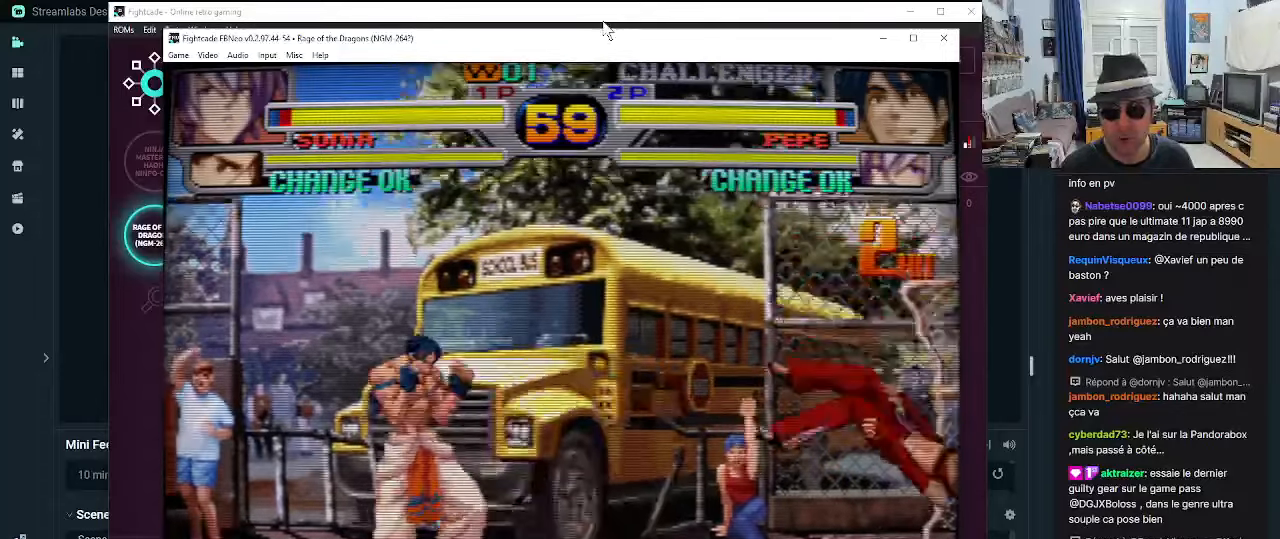
{"dt_ms": 500, "buttons": [], "left_stick": "center", "events": []}
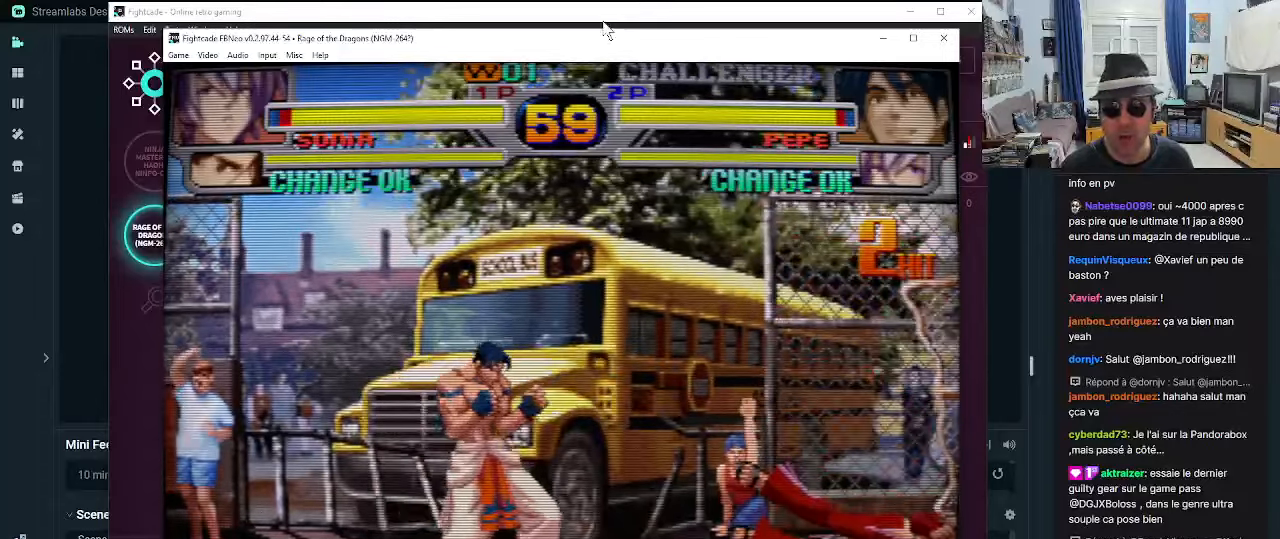
{"dt_ms": 500, "buttons": [], "left_stick": "center", "events": []}
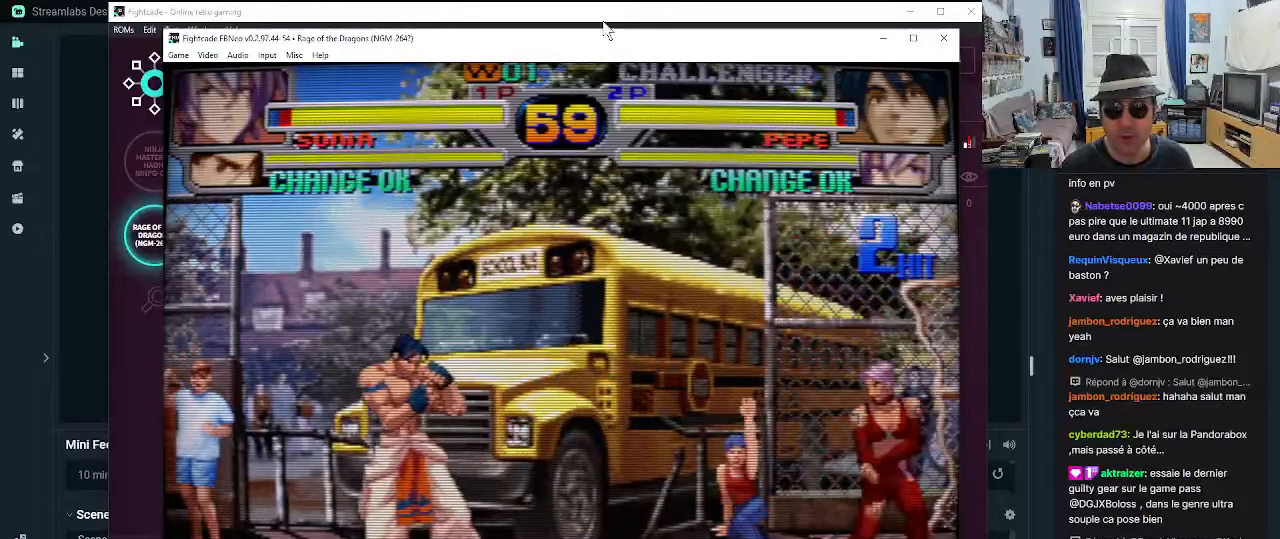
{"dt_ms": 500, "buttons": ["R1"], "left_stick": "up-left", "events": [[17, "left_stick", "down-right"], [117, "left_stick", "up-left"], [300, "R1", "down"], [400, "R1", "up"], [434, "R1", "down"]]}
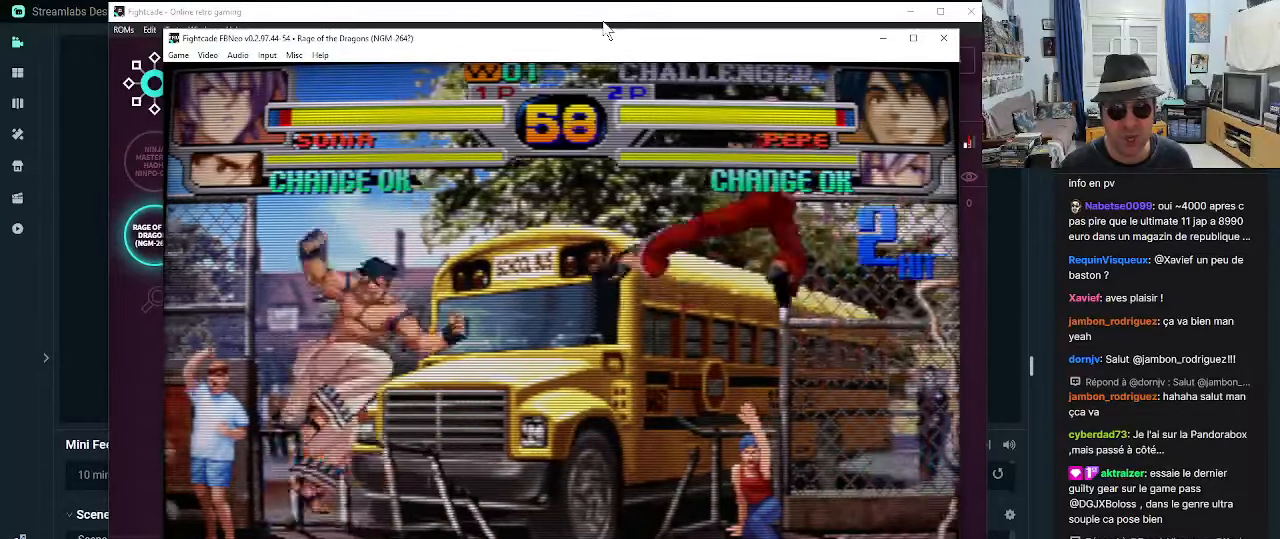
{"dt_ms": 500, "buttons": [], "left_stick": "left", "events": [[50, "R1", "up"], [50, "left_stick", "center"], [250, "left_stick", "left"], [384, "left_stick", "down"], [467, "CROSS", "down"], [467, "left_stick", "left"], [500, "CROSS", "up"]]}
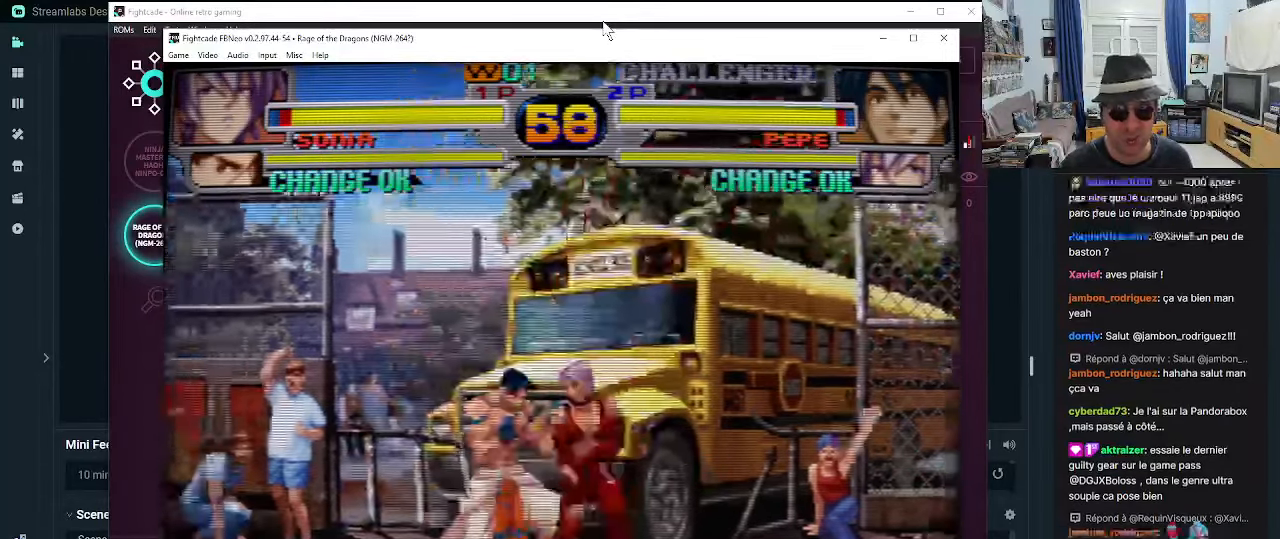
{"dt_ms": 500, "buttons": [], "left_stick": "down", "events": [[34, "left_stick", "down"], [84, "CROSS", "down"], [117, "CROSS", "up"], [217, "CROSS", "down"], [250, "CROSS", "up"], [284, "CROSS", "down"], [367, "CROSS", "up"], [417, "CROSS", "down"], [500, "CROSS", "up"]]}
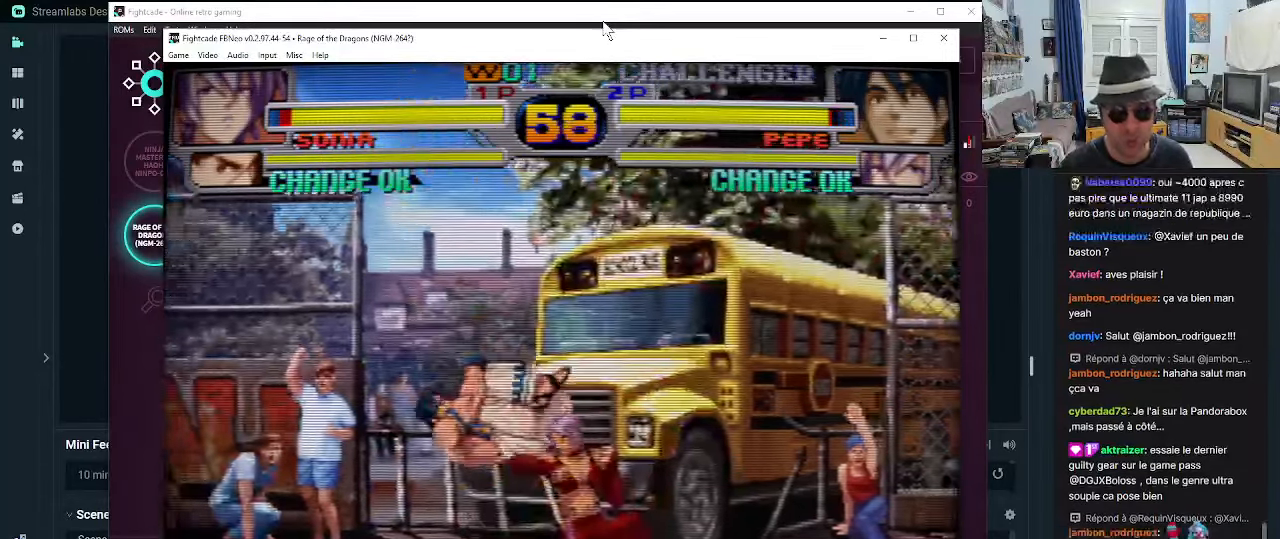
{"dt_ms": 500, "buttons": ["SQUARE"], "left_stick": "down-right"}
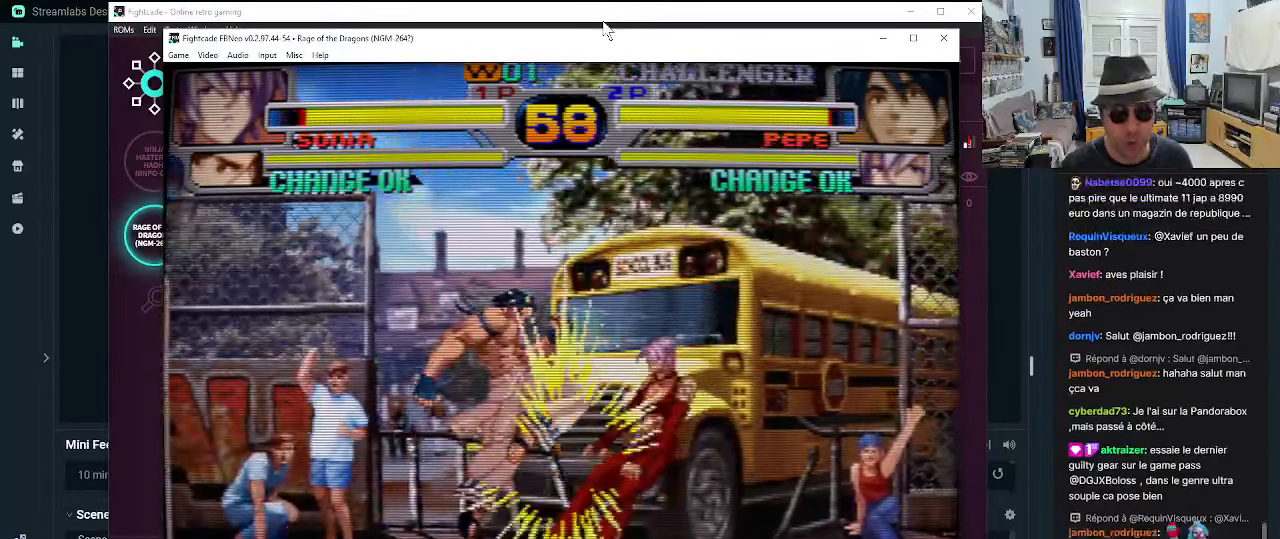
{"dt_ms": 500, "buttons": [], "left_stick": "center", "events": [[34, "SQUARE", "up"], [117, "SQUARE", "down"], [150, "SQUARE", "up"], [367, "left_stick", "center"]]}
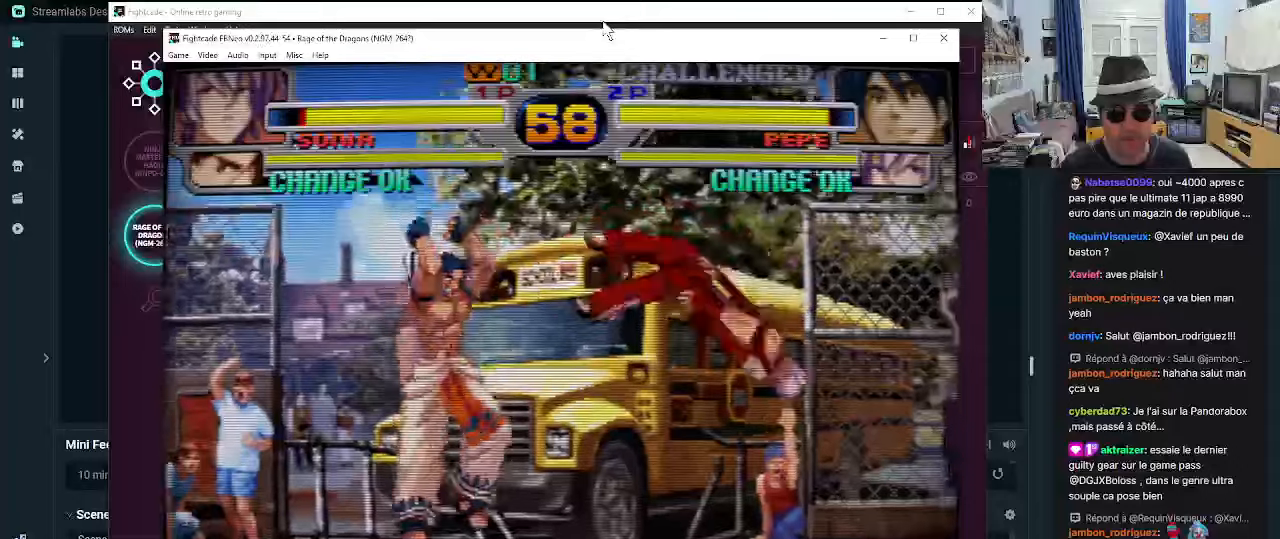
{"dt_ms": 500, "buttons": [], "left_stick": "center", "events": []}
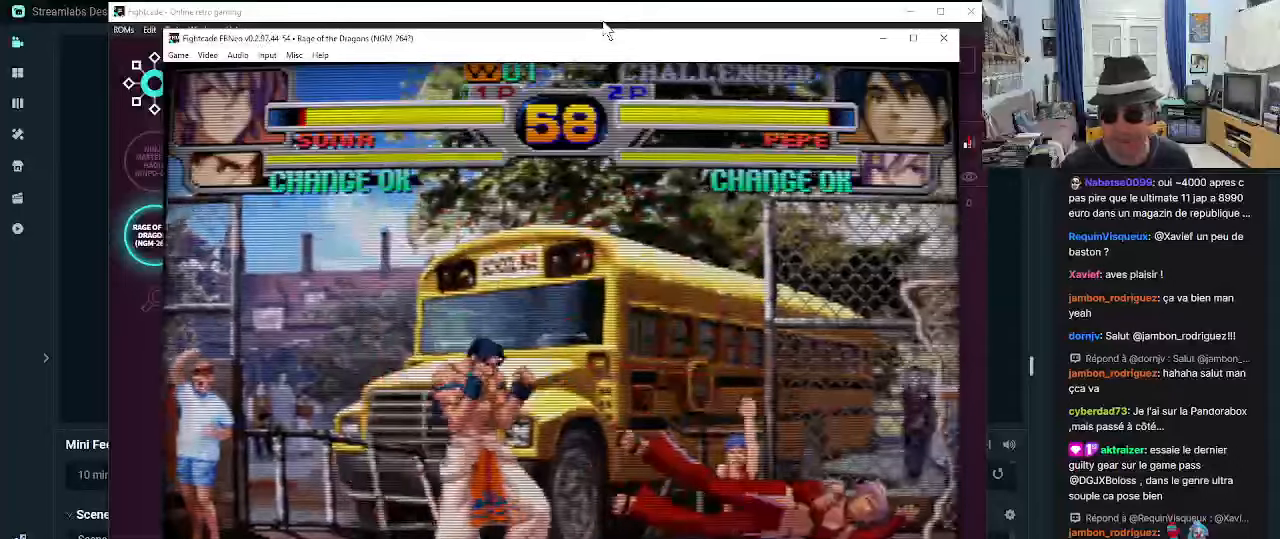
{"dt_ms": 500, "buttons": [], "left_stick": "center", "events": []}
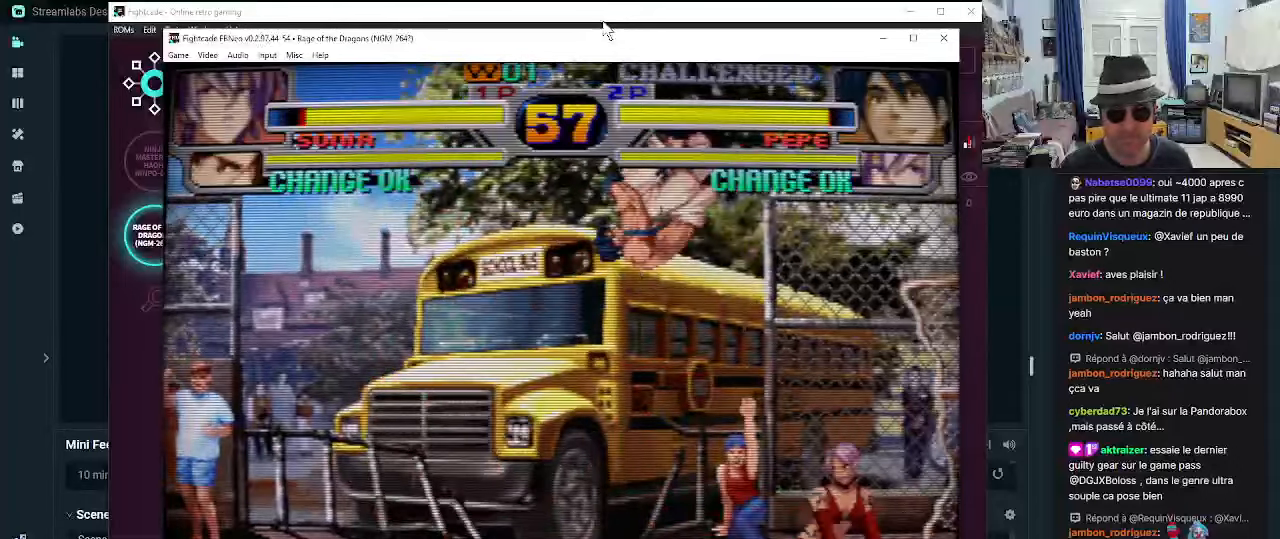
{"dt_ms": 500, "buttons": ["R1"], "left_stick": "right"}
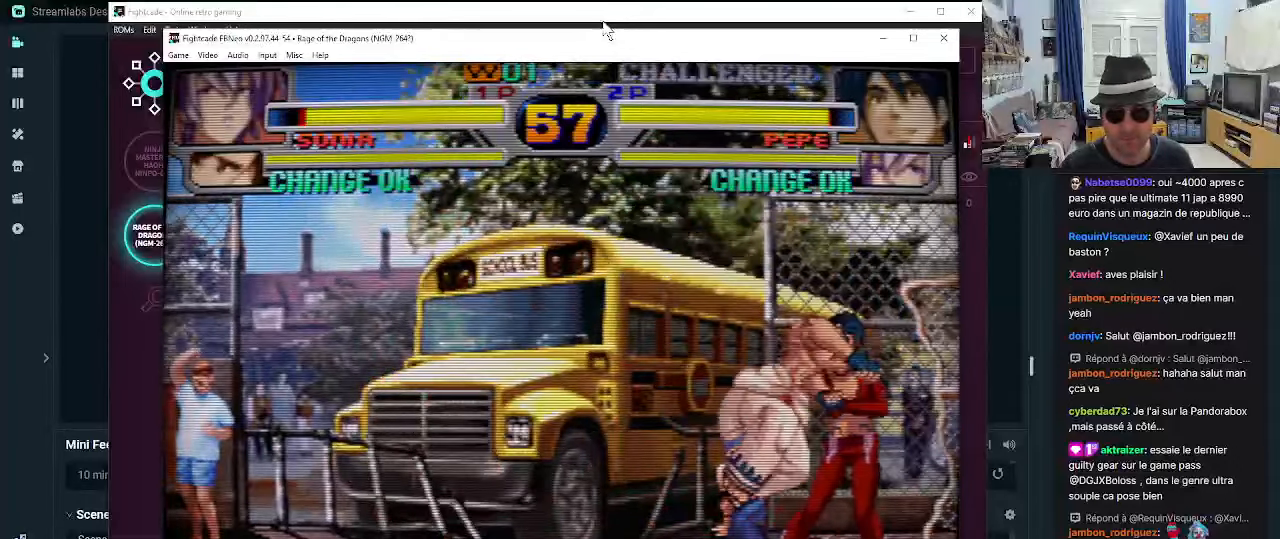
{"dt_ms": 500, "buttons": ["R1"], "left_stick": "down-right"}
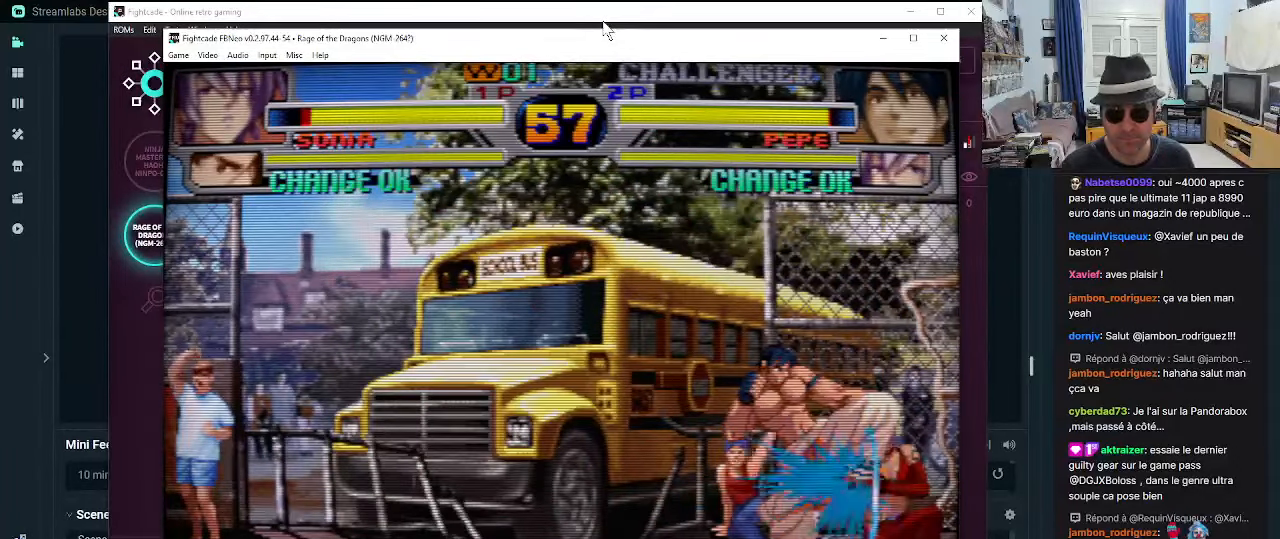
{"dt_ms": 500, "buttons": [], "left_stick": "down-right", "events": [[50, "R1", "up"], [116, "R1", "down"], [200, "R1", "up"], [250, "R1", "down"], [333, "R1", "up"], [383, "R1", "down"], [450, "R1", "up"]]}
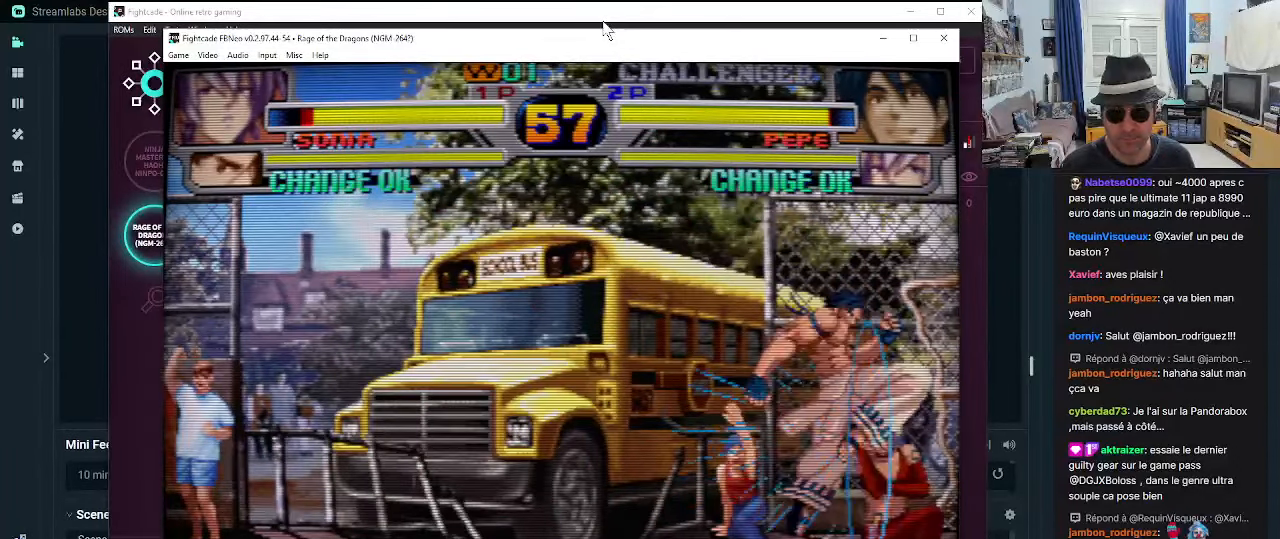
{"dt_ms": 500, "buttons": [], "left_stick": "center", "events": [[33, "R1", "down"], [66, "R1", "up"], [450, "left_stick", "center"]]}